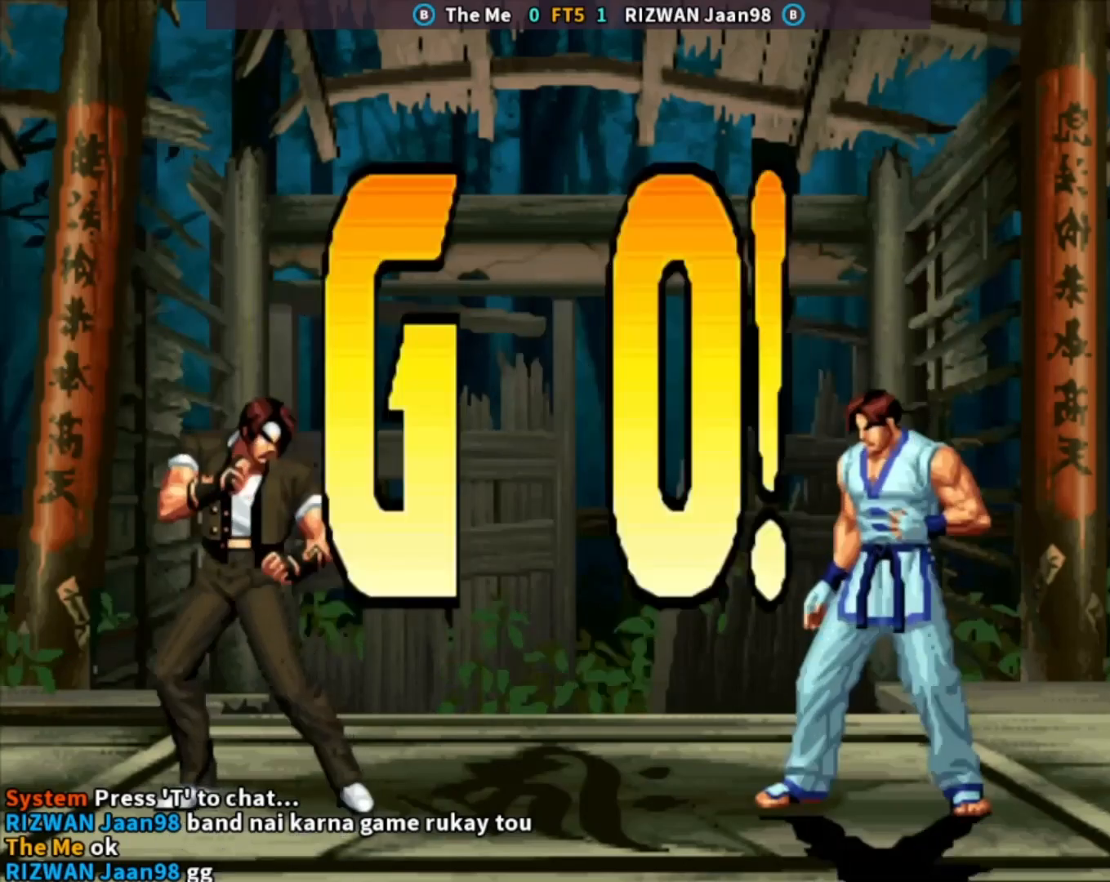
Gameplay with a controller (arcade stick); each line is a JSON object with the inputs held at the frame after it. "events" lists button and stick changes between this image and that frame as [ms after this image, input, new state], when the widget could be followed in between. Not read: L3 R3.
{"buttons": ["SQUARE"], "left_stick": "center", "events": [[183, "CIRCLE", "down"], [183, "CROSS", "down"], [233, "TRIANGLE", "down"], [283, "SQUARE", "down"], [350, "CROSS", "up"], [367, "SQUARE", "up"], [433, "CIRCLE", "up"], [433, "TRIANGLE", "up"], [467, "SQUARE", "down"]]}
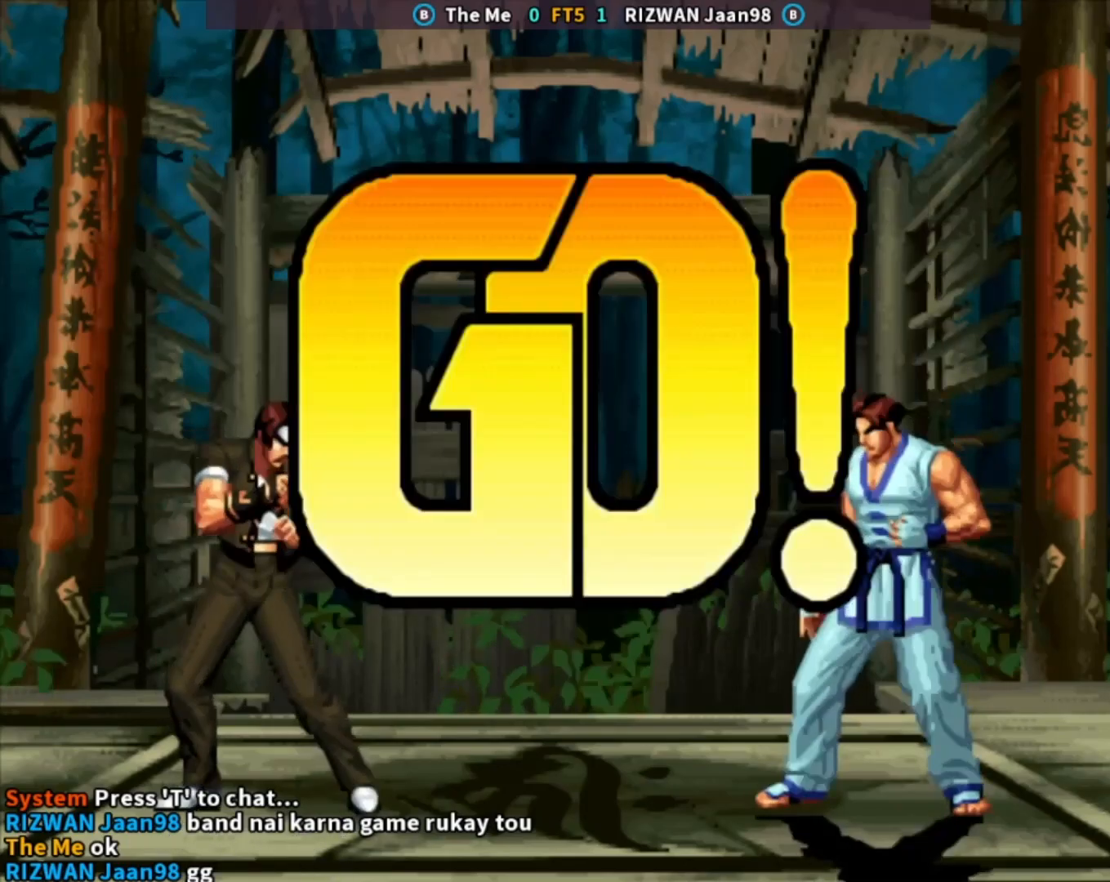
{"buttons": [], "left_stick": "down-right", "events": [[83, "SQUARE", "up"], [183, "left_stick", "left"], [300, "left_stick", "center"], [367, "left_stick", "down-right"]]}
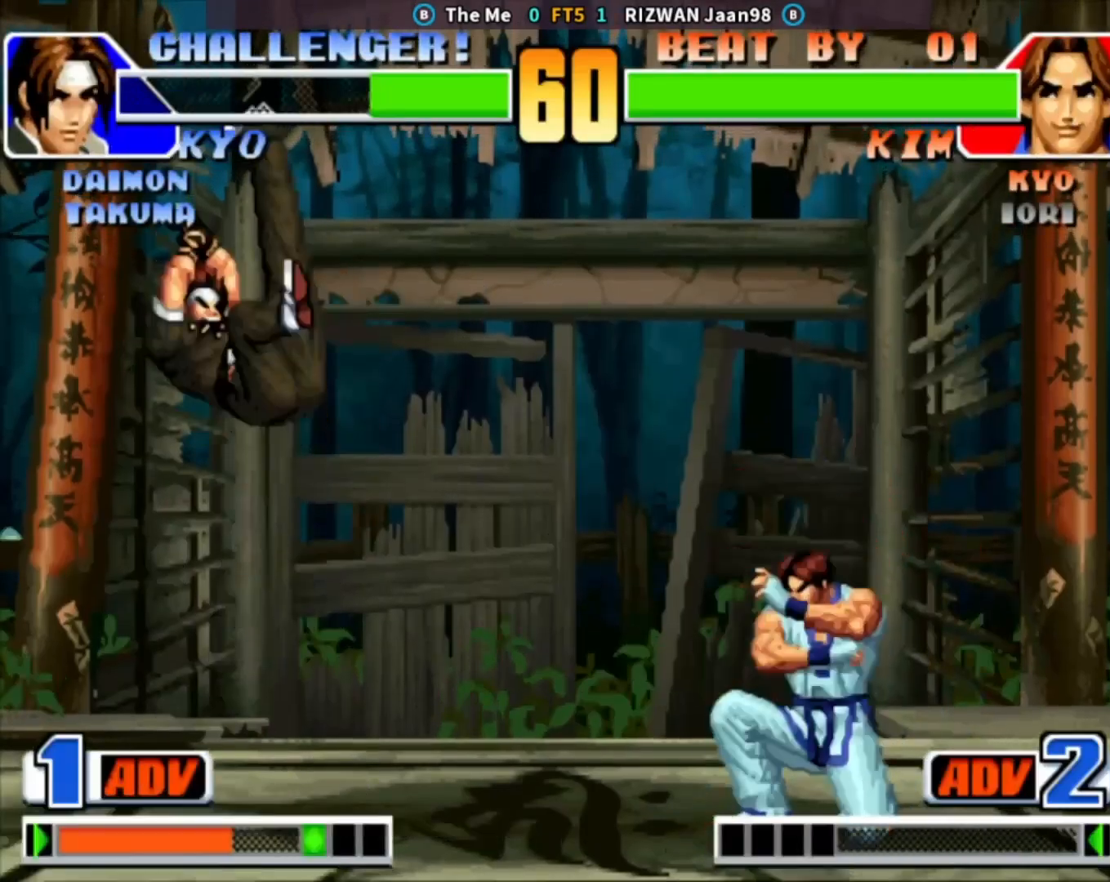
{"buttons": ["CIRCLE", "TRIANGLE"], "left_stick": "down-right", "events": [[50, "left_stick", "left"], [100, "left_stick", "center"], [200, "CIRCLE", "down"], [200, "TRIANGLE", "down"], [450, "left_stick", "down-right"]]}
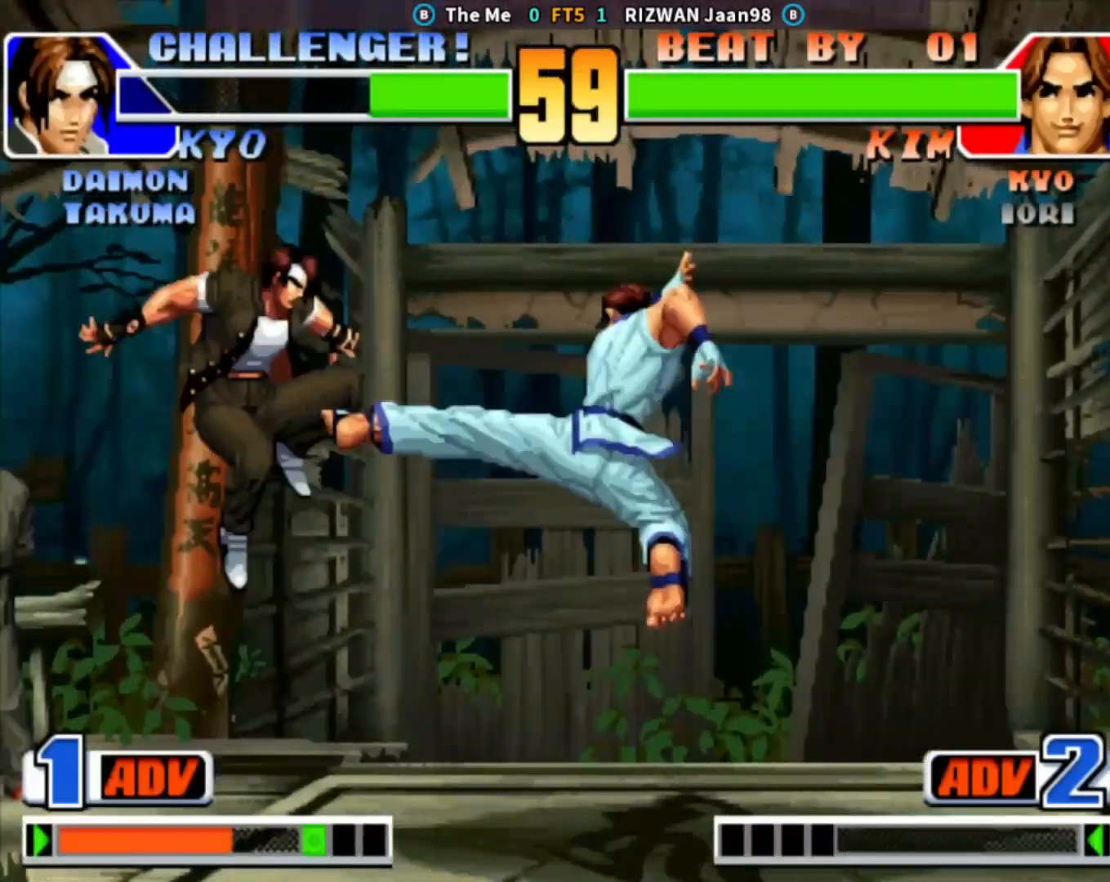
{"buttons": [], "left_stick": "down-right", "events": [[33, "CIRCLE", "up"], [50, "TRIANGLE", "up"], [167, "left_stick", "left"], [250, "left_stick", "down-right"]]}
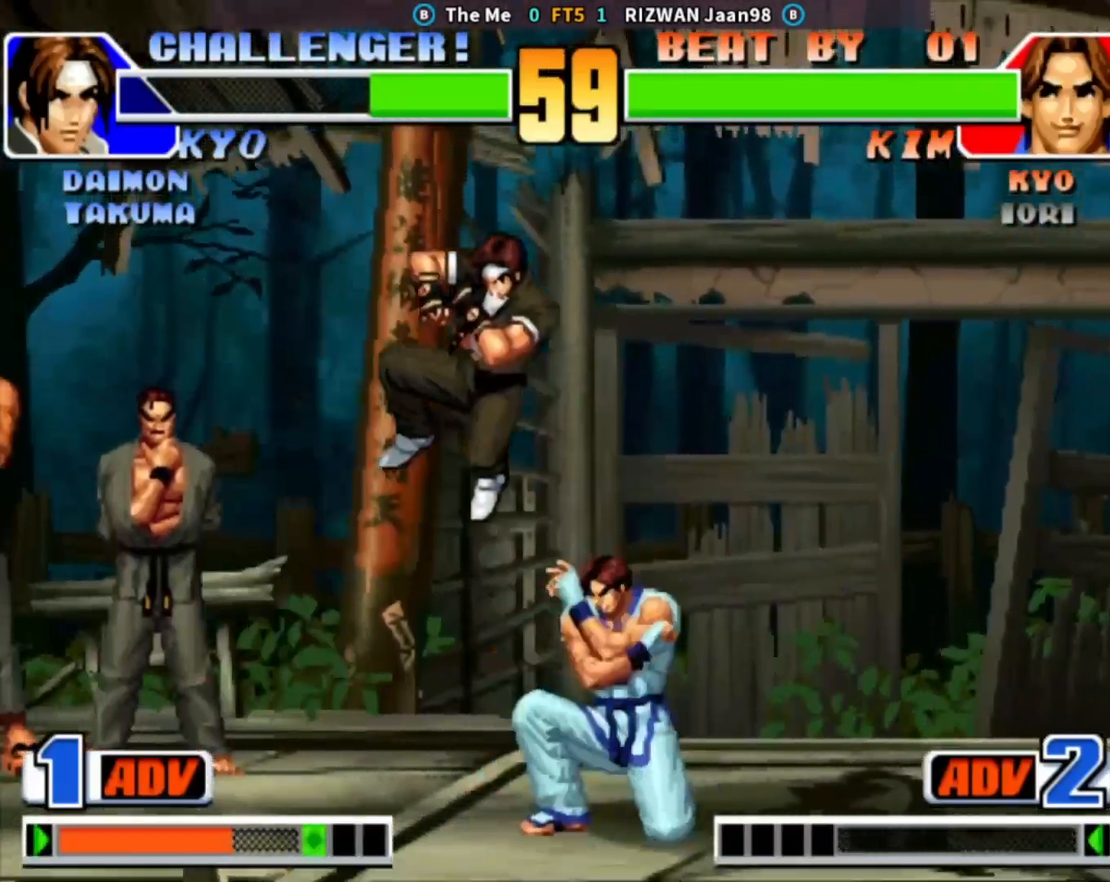
{"buttons": ["TRIANGLE"], "left_stick": "center", "events": [[133, "left_stick", "right"], [183, "TRIANGLE", "down"], [233, "left_stick", "center"], [300, "TRIANGLE", "up"], [300, "left_stick", "down-right"], [367, "left_stick", "down-left"], [433, "TRIANGLE", "down"], [483, "left_stick", "center"]]}
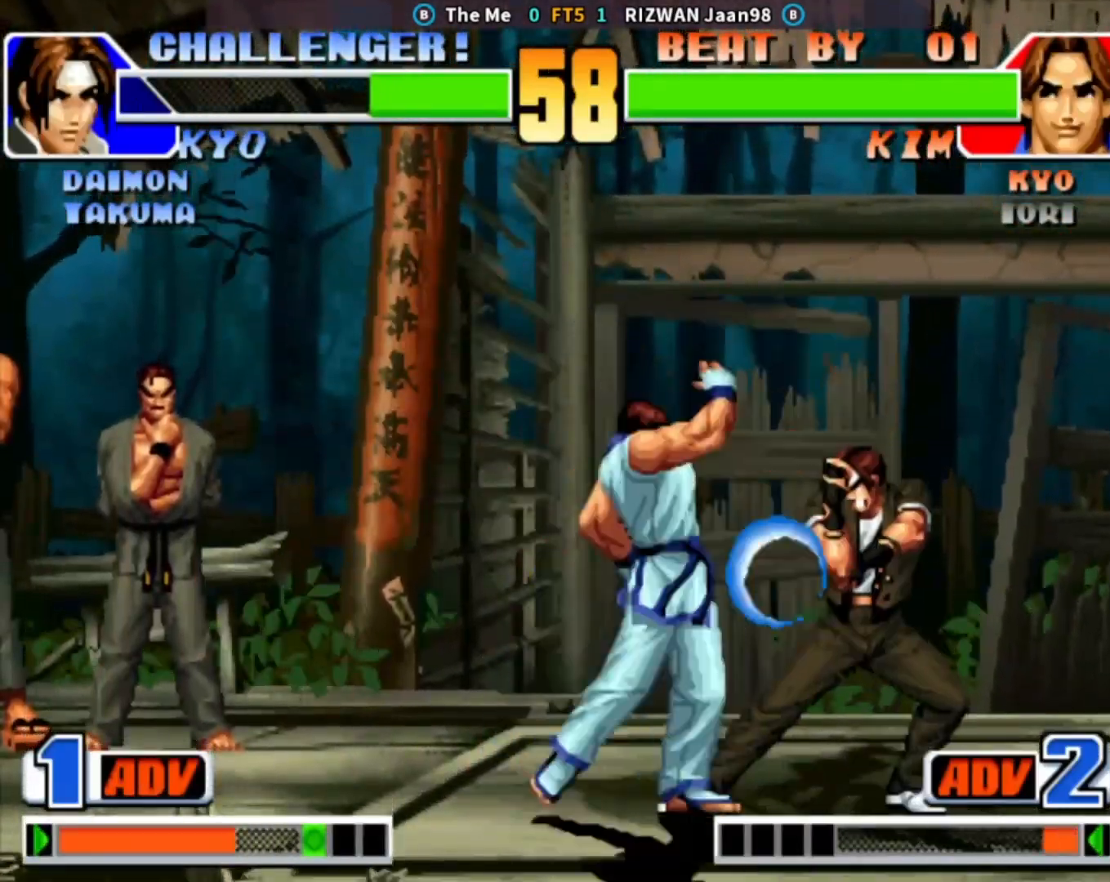
{"buttons": [], "left_stick": "left", "events": [[133, "TRIANGLE", "up"], [250, "left_stick", "down"], [383, "left_stick", "left"]]}
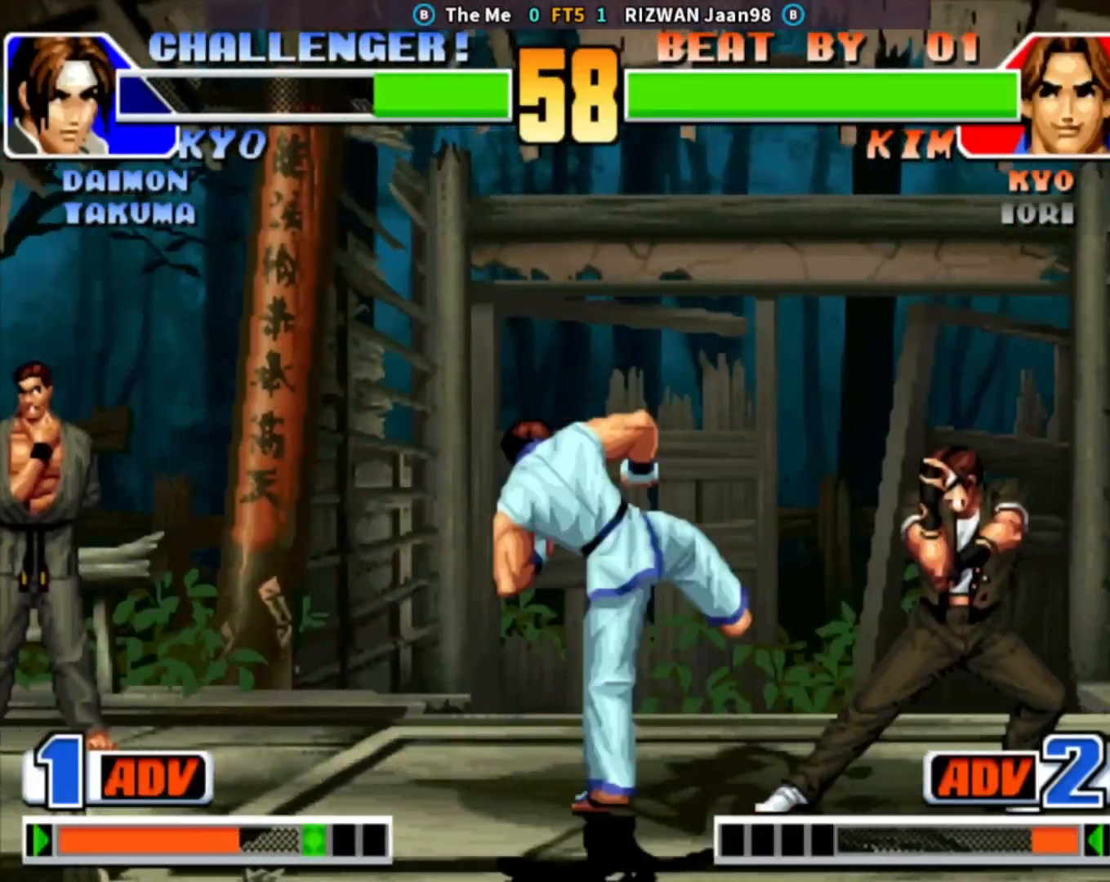
{"buttons": [], "left_stick": "up"}
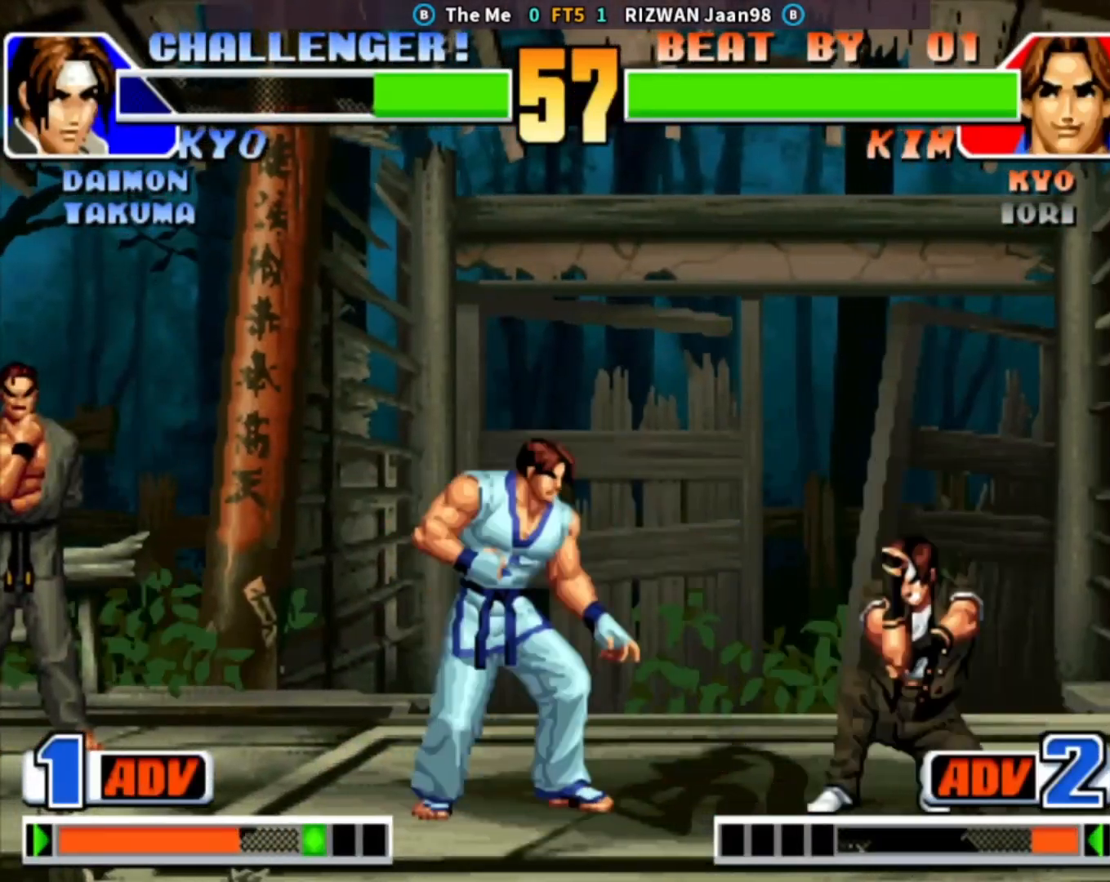
{"buttons": [], "left_stick": "right", "events": [[100, "left_stick", "left"], [167, "left_stick", "down"], [250, "left_stick", "right"], [267, "CIRCLE", "down"], [300, "left_stick", "up-right"], [400, "left_stick", "right"], [433, "CIRCLE", "up"]]}
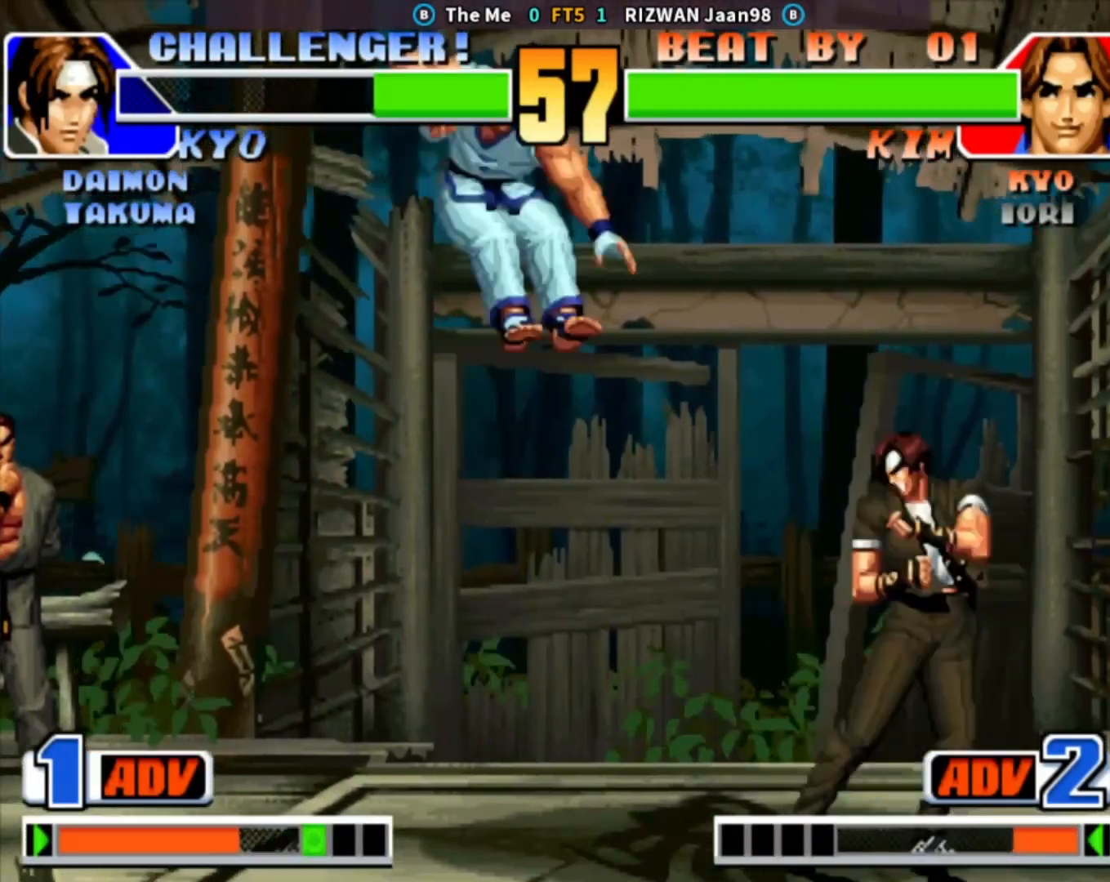
{"buttons": [], "left_stick": "up", "events": [[17, "left_stick", "center"], [467, "left_stick", "up"]]}